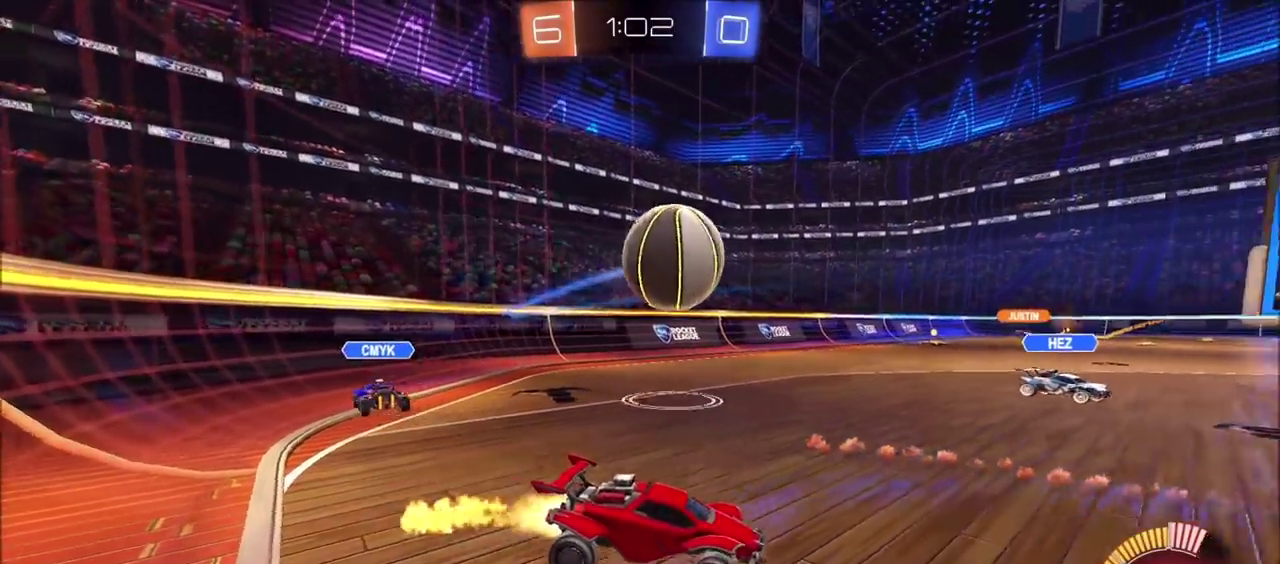
Gameplay with a controller (PlayStation layout); each line is a JSON object with the inputs held at the frame after it. "events" lists button and stick changes between this image and that frame as [ms after this image, input, new state], when the widget could be followed in between. Not read: L1 L3 R1 R3 right_stick.
{"buttons": ["CROSS", "CIRCLE", "R2"], "left_stick": "down", "events": [[100, "CROSS", "down"], [133, "left_stick", "down"], [333, "CROSS", "up"], [400, "CROSS", "down"], [400, "left_stick", "up-right"], [483, "left_stick", "down"]]}
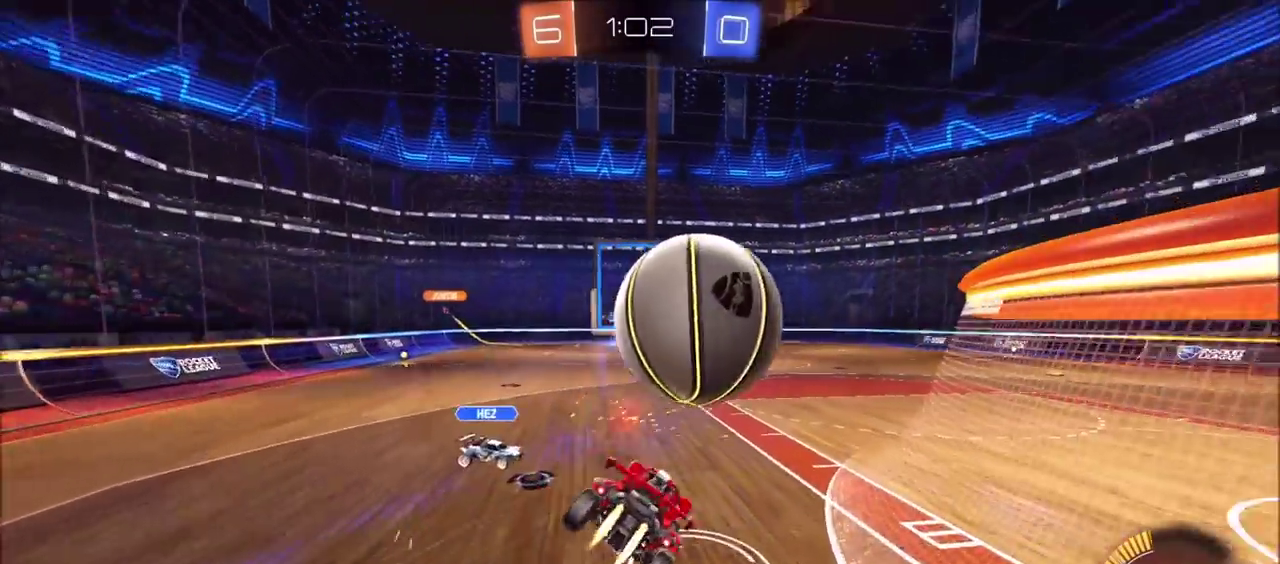
{"buttons": ["CIRCLE", "TRIANGLE", "R2"], "left_stick": "down-right", "events": [[150, "CROSS", "up"], [400, "TRIANGLE", "down"], [417, "left_stick", "down-right"]]}
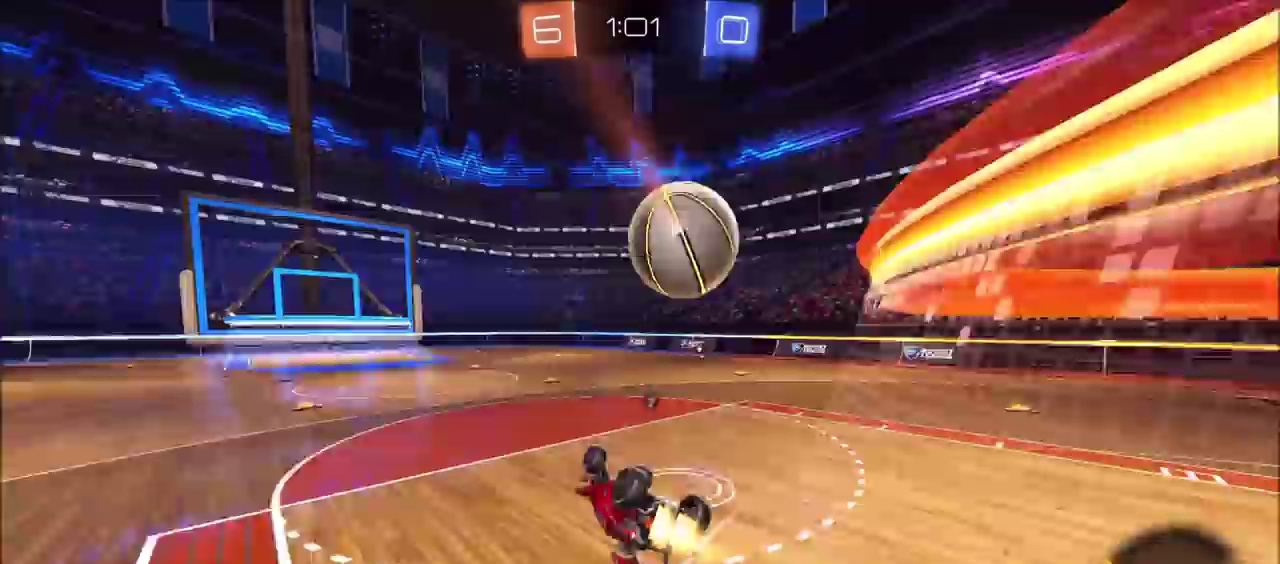
{"buttons": ["R2"], "left_stick": "center", "events": [[33, "TRIANGLE", "up"], [133, "CIRCLE", "up"], [250, "TRIANGLE", "down"], [317, "left_stick", "right"], [367, "TRIANGLE", "up"], [367, "left_stick", "center"]]}
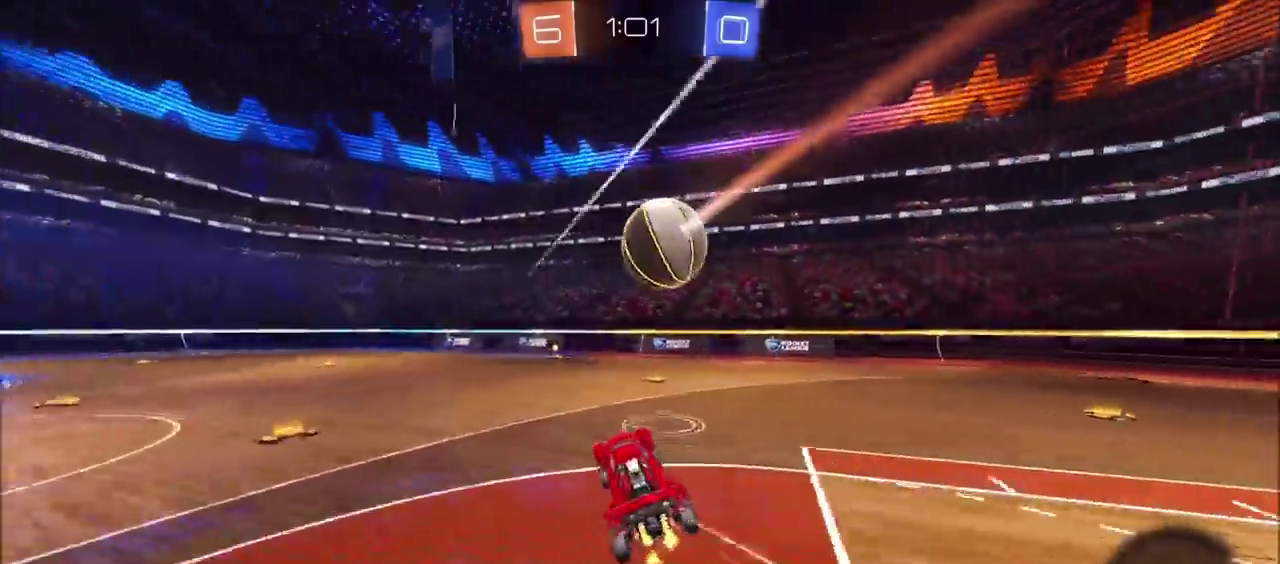
{"buttons": ["CIRCLE", "R2"], "left_stick": "center", "events": [[133, "CIRCLE", "down"], [133, "left_stick", "up-right"], [467, "left_stick", "center"]]}
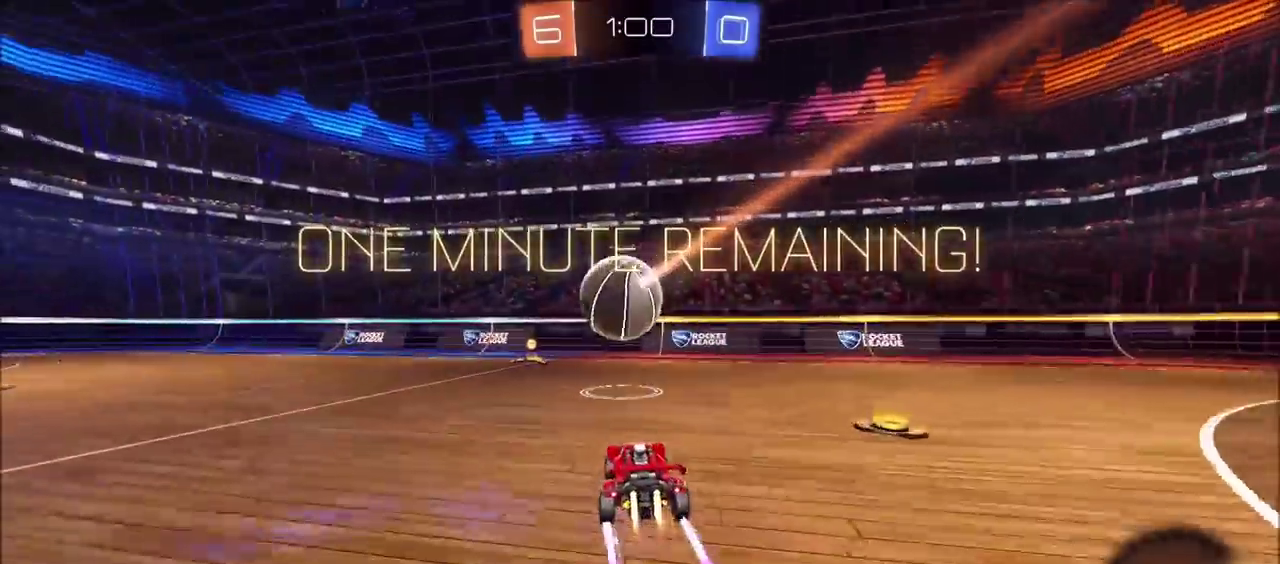
{"buttons": ["L2"], "left_stick": "left", "events": [[100, "CIRCLE", "up"], [217, "left_stick", "left"], [433, "L2", "down"], [450, "R2", "up"], [450, "left_stick", "center"], [500, "left_stick", "left"]]}
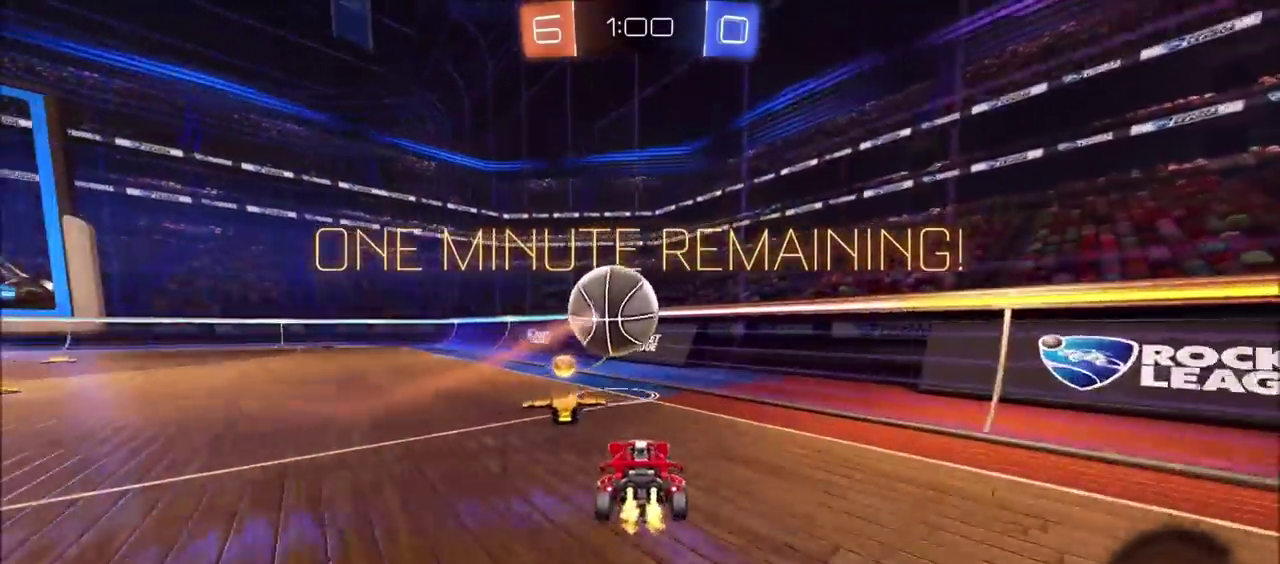
{"buttons": ["R2"], "left_stick": "center", "events": [[150, "L2", "up"], [183, "R2", "down"], [283, "left_stick", "center"], [300, "CIRCLE", "down"], [400, "CIRCLE", "up"]]}
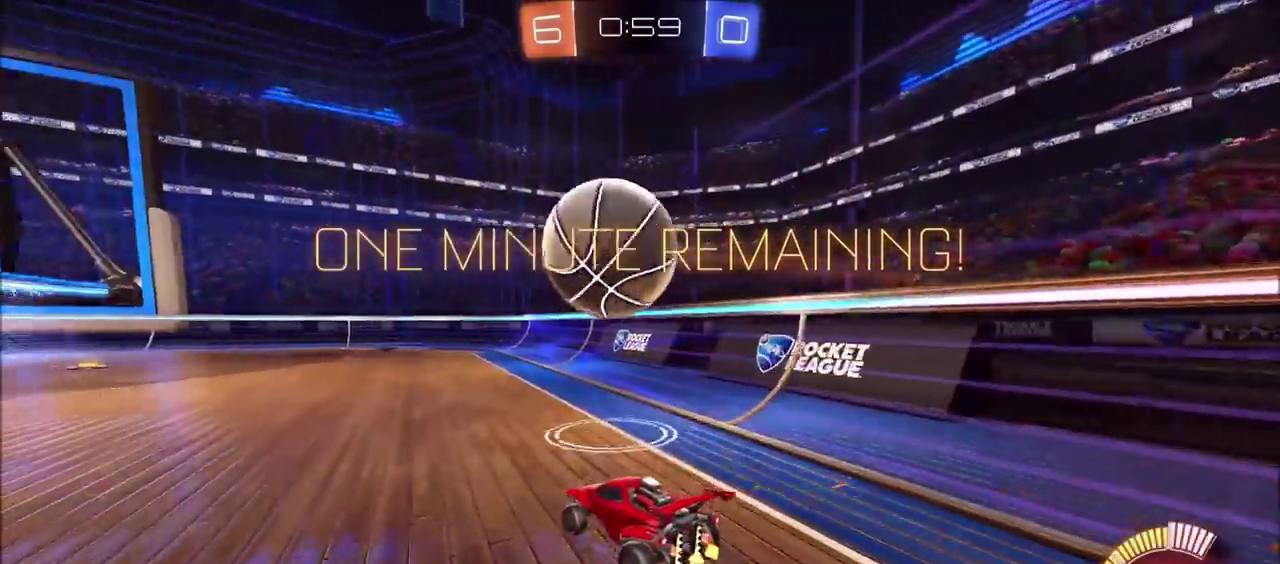
{"buttons": ["CROSS", "CIRCLE", "SQUARE", "R2"], "left_stick": "up", "events": [[17, "CIRCLE", "down"], [83, "left_stick", "down"], [100, "CROSS", "down"], [267, "CROSS", "up"], [267, "left_stick", "center"], [317, "CROSS", "down"], [350, "SQUARE", "down"], [367, "left_stick", "down"], [433, "left_stick", "down-left"], [500, "left_stick", "up"]]}
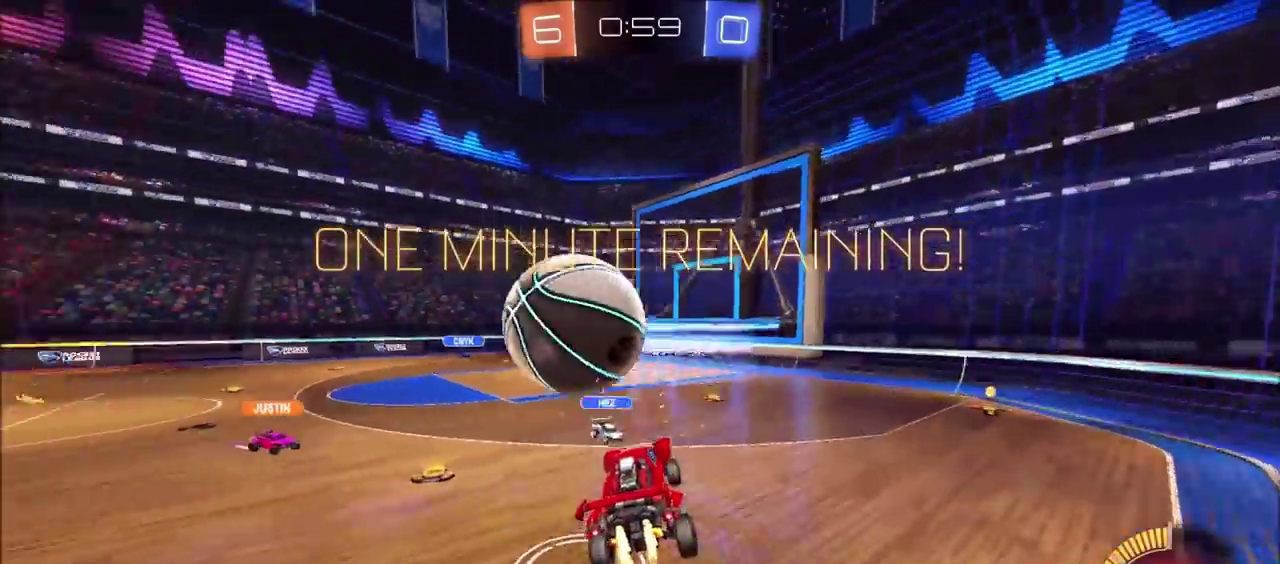
{"buttons": ["CROSS", "SQUARE", "R2"], "left_stick": "down", "events": [[117, "TRIANGLE", "down"], [150, "left_stick", "up-right"], [317, "left_stick", "right"], [367, "left_stick", "down-right"], [383, "TRIANGLE", "up"], [400, "CIRCLE", "up"], [417, "left_stick", "down"]]}
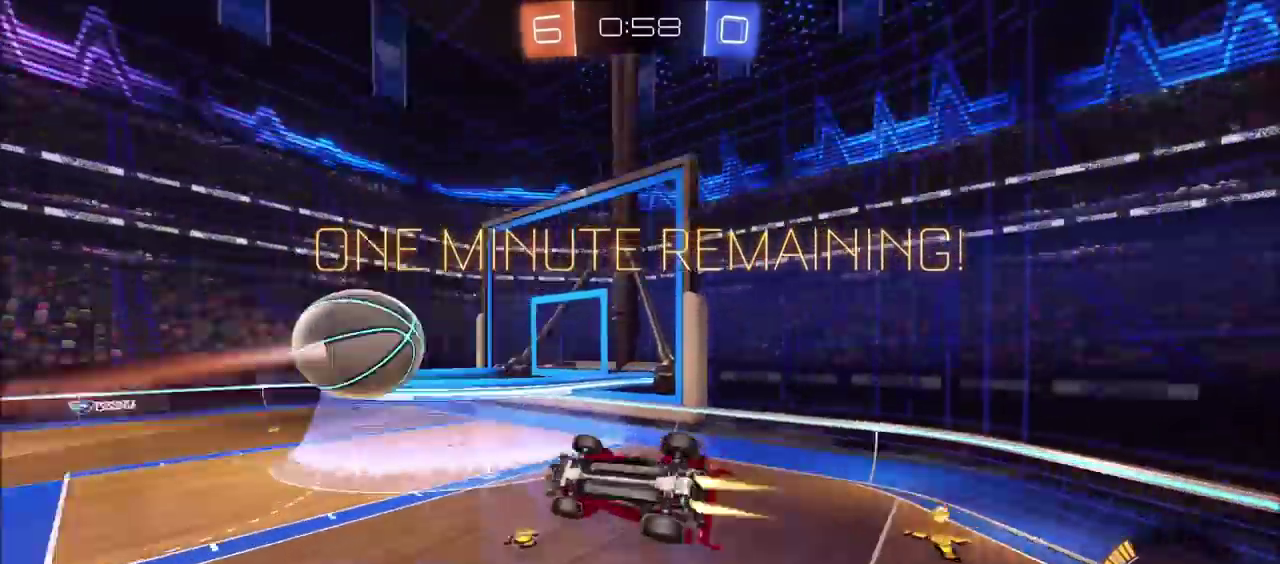
{"buttons": ["CROSS", "CIRCLE", "R2"], "left_stick": "right", "events": [[17, "TRIANGLE", "down"], [50, "CIRCLE", "down"], [100, "left_stick", "down-left"], [217, "left_stick", "left"], [300, "left_stick", "up-left"], [367, "left_stick", "up"], [417, "TRIANGLE", "up"], [417, "left_stick", "up-right"], [433, "SQUARE", "up"], [467, "left_stick", "right"]]}
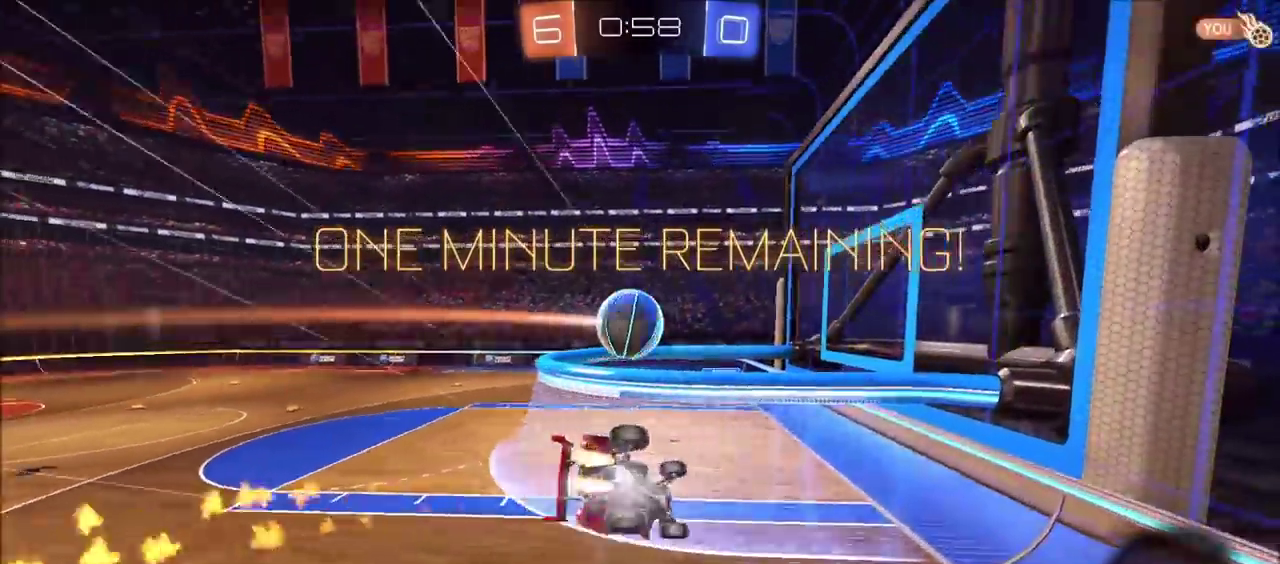
{"buttons": ["CIRCLE", "R2"], "left_stick": "center", "events": [[17, "left_stick", "down-right"], [50, "CROSS", "up"], [183, "left_stick", "center"], [300, "left_stick", "right"], [450, "left_stick", "center"]]}
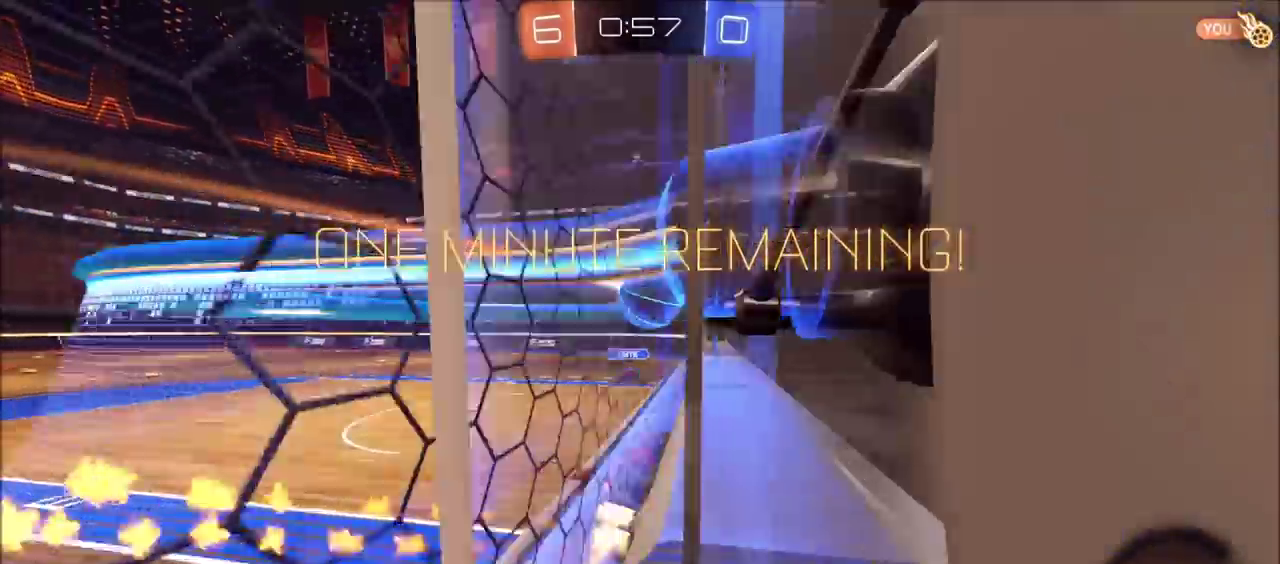
{"buttons": ["CIRCLE", "R2"], "left_stick": "center", "events": [[100, "left_stick", "left"], [267, "left_stick", "center"]]}
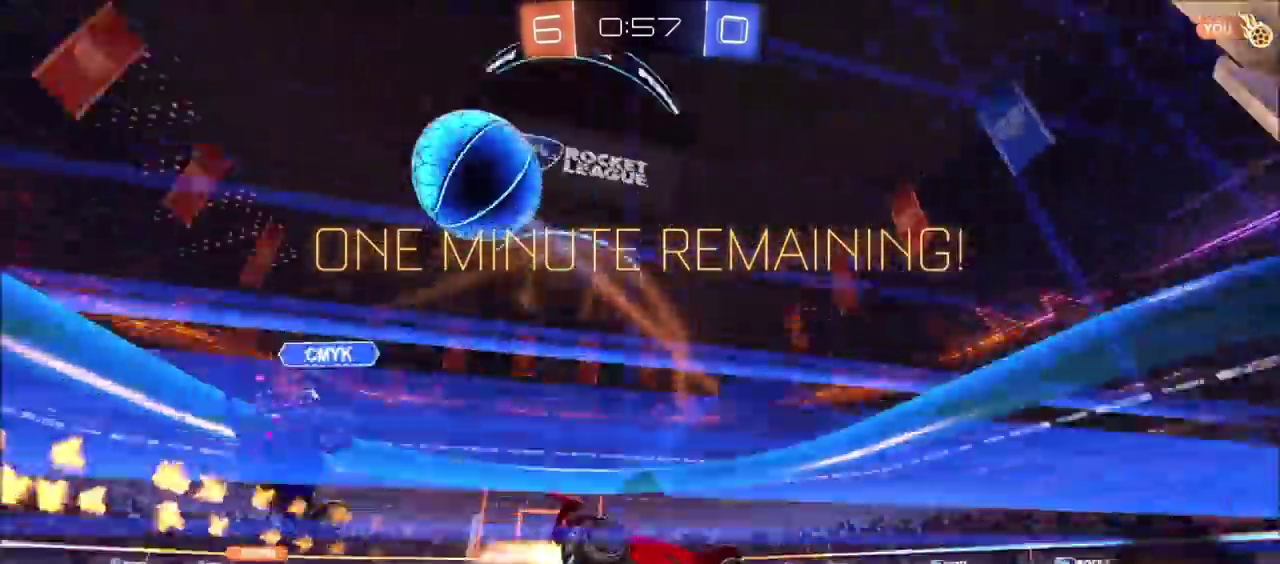
{"buttons": ["CIRCLE", "R2"], "left_stick": "center", "events": [[100, "left_stick", "left"], [200, "TRIANGLE", "down"], [200, "left_stick", "center"], [333, "TRIANGLE", "up"]]}
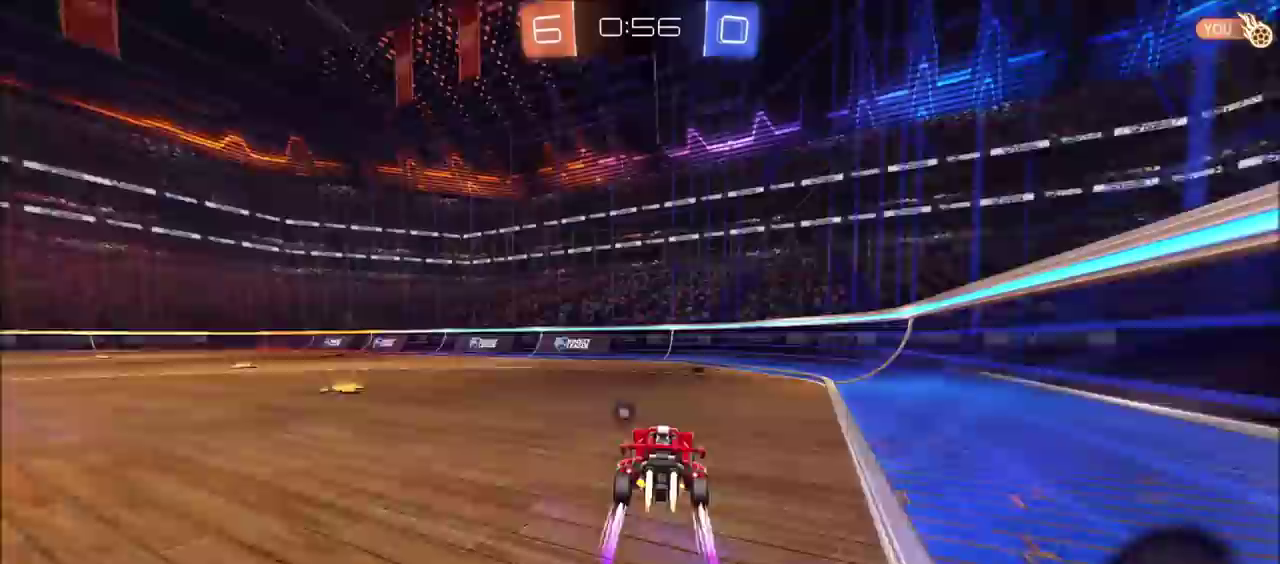
{"buttons": ["R2"], "left_stick": "left", "events": [[50, "CIRCLE", "up"], [150, "left_stick", "left"]]}
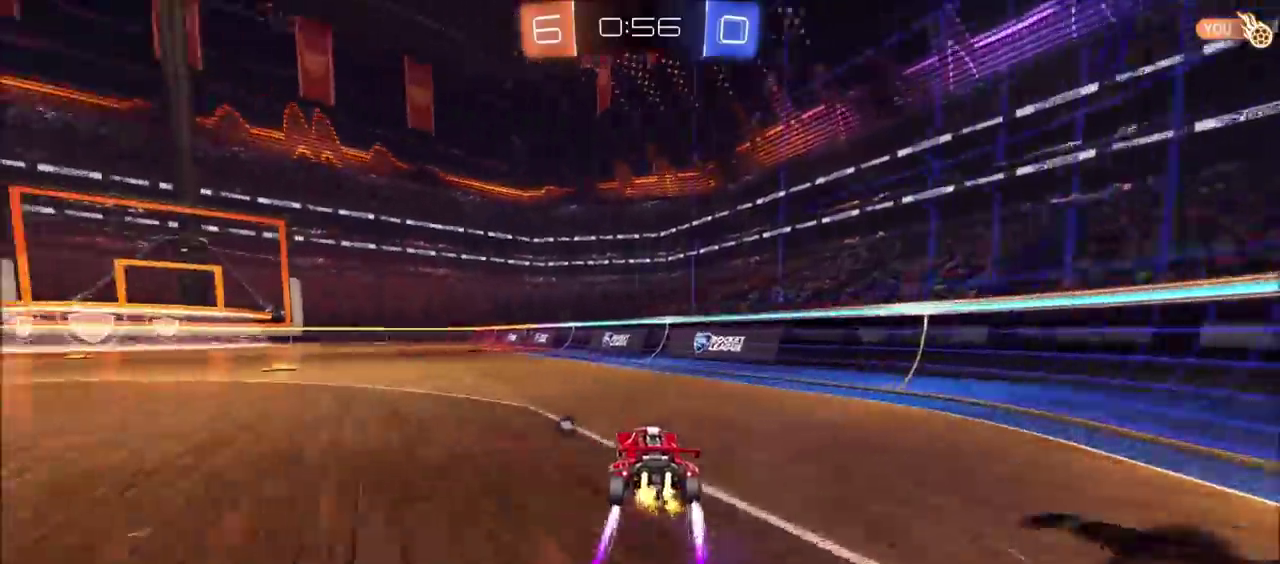
{"buttons": ["R2"], "left_stick": "down-left", "events": [[33, "CROSS", "down"], [83, "CROSS", "up"], [83, "left_stick", "up-left"], [133, "CROSS", "down"], [133, "left_stick", "left"], [200, "left_stick", "down"], [283, "TRIANGLE", "down"], [300, "CROSS", "up"], [400, "left_stick", "down-left"], [467, "TRIANGLE", "up"]]}
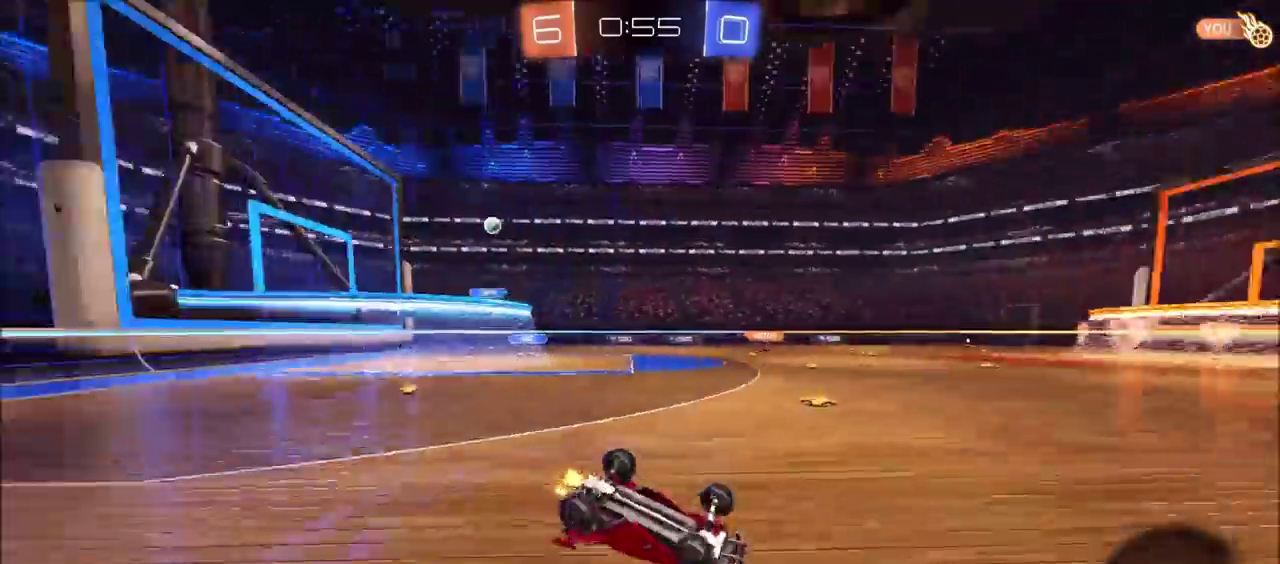
{"buttons": ["R2"], "left_stick": "center", "events": [[417, "left_stick", "center"]]}
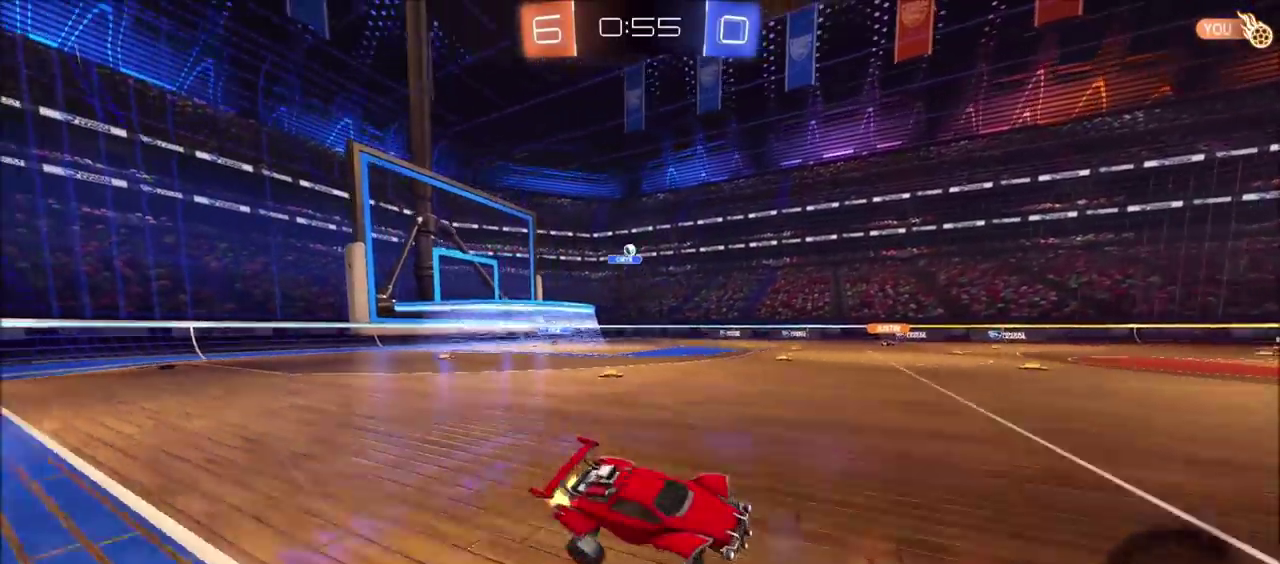
{"buttons": ["R2"], "left_stick": "center", "events": [[367, "left_stick", "left"], [467, "left_stick", "center"]]}
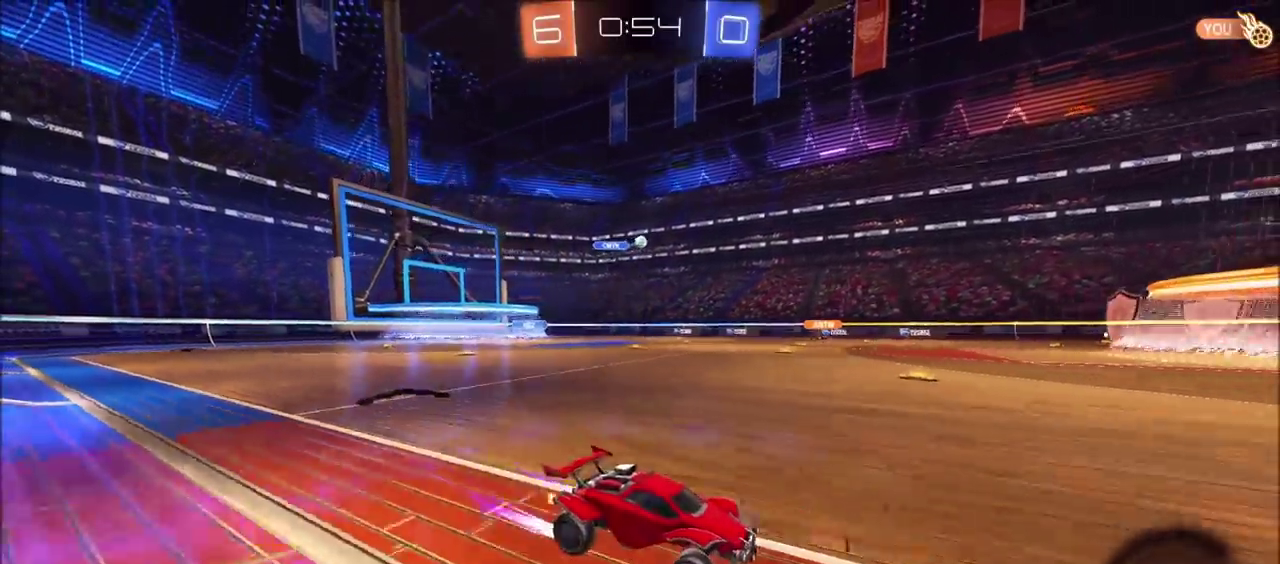
{"buttons": ["R2"], "left_stick": "left", "events": [[17, "TRIANGLE", "down"], [100, "left_stick", "left"], [133, "TRIANGLE", "up"], [150, "left_stick", "center"], [217, "TRIANGLE", "down"], [350, "TRIANGLE", "up"], [467, "left_stick", "left"]]}
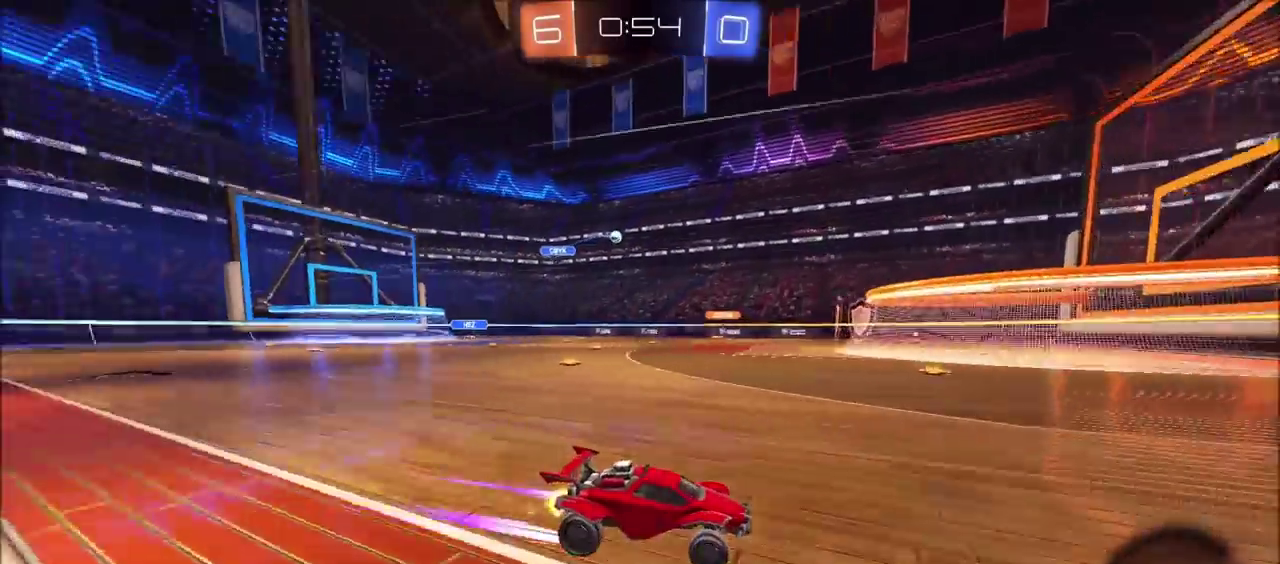
{"buttons": ["R2"], "left_stick": "left", "events": [[83, "left_stick", "center"], [217, "left_stick", "left"]]}
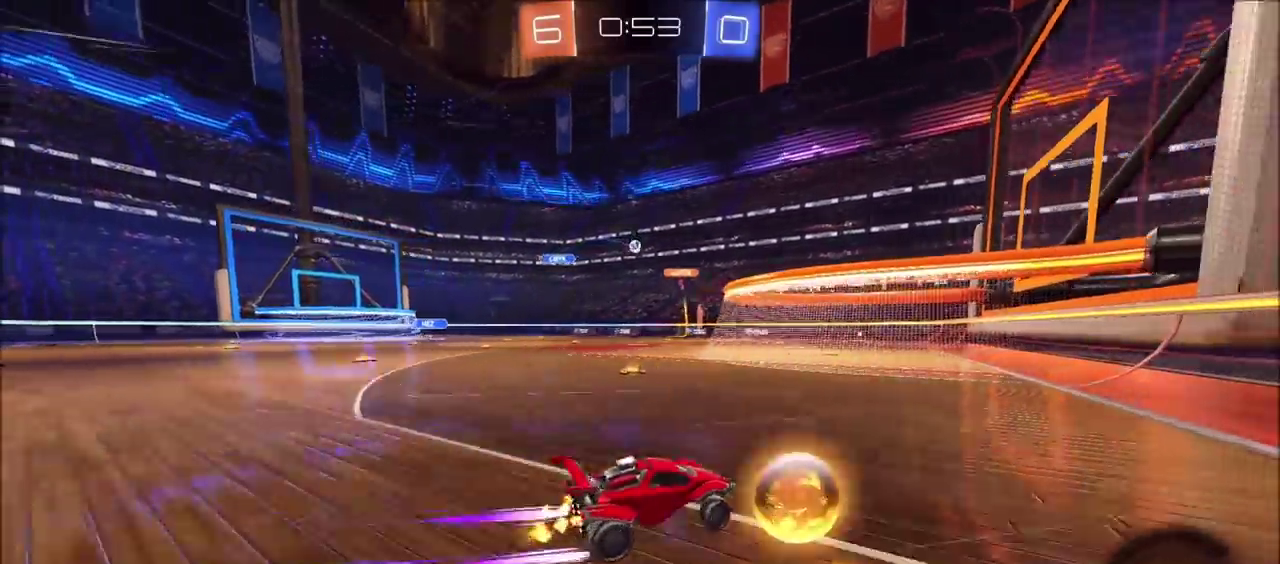
{"buttons": ["CIRCLE", "R2"], "left_stick": "left", "events": [[250, "CIRCLE", "down"]]}
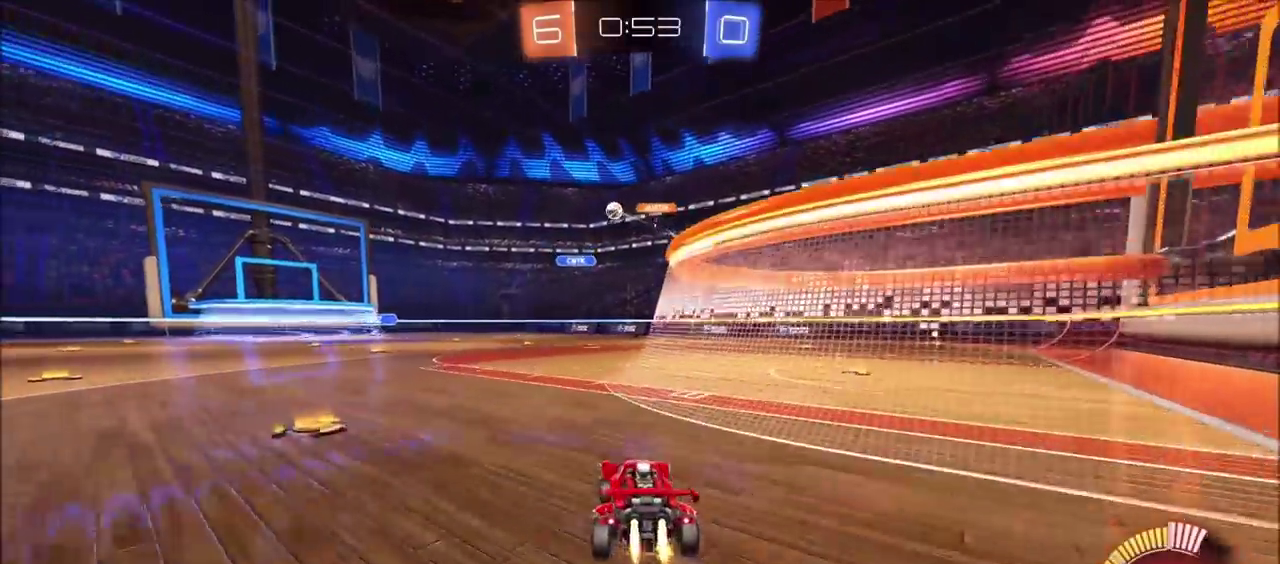
{"buttons": ["R2"], "left_stick": "left", "events": [[300, "CIRCLE", "up"]]}
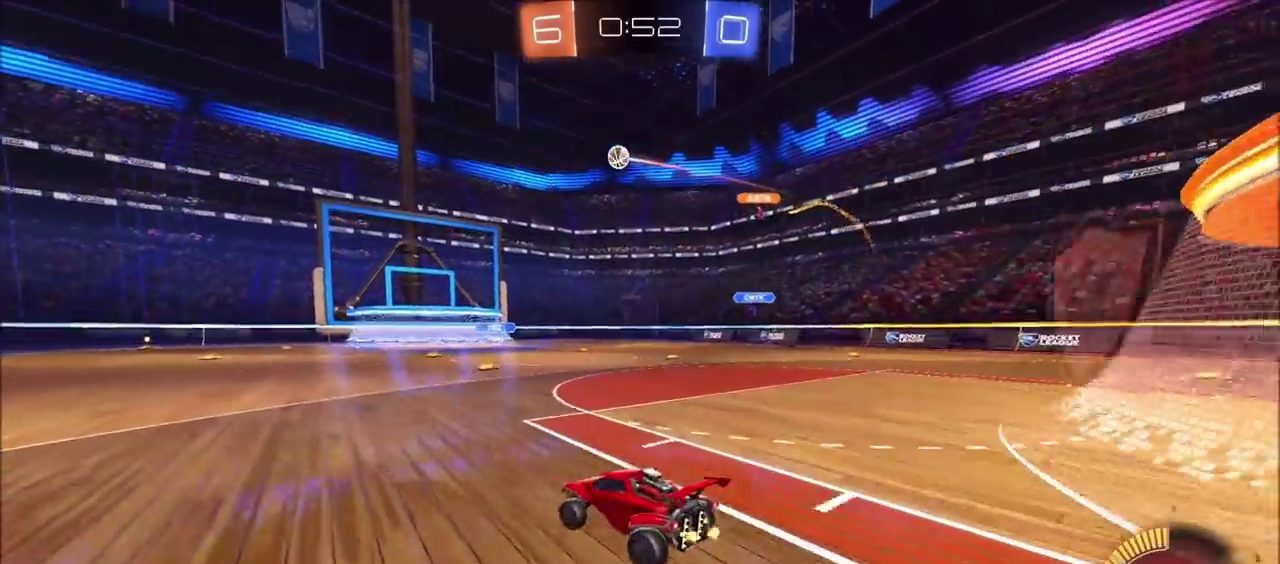
{"buttons": ["CIRCLE", "R2"], "left_stick": "up-right", "events": [[367, "left_stick", "center"], [483, "left_stick", "up-right"], [500, "CIRCLE", "down"]]}
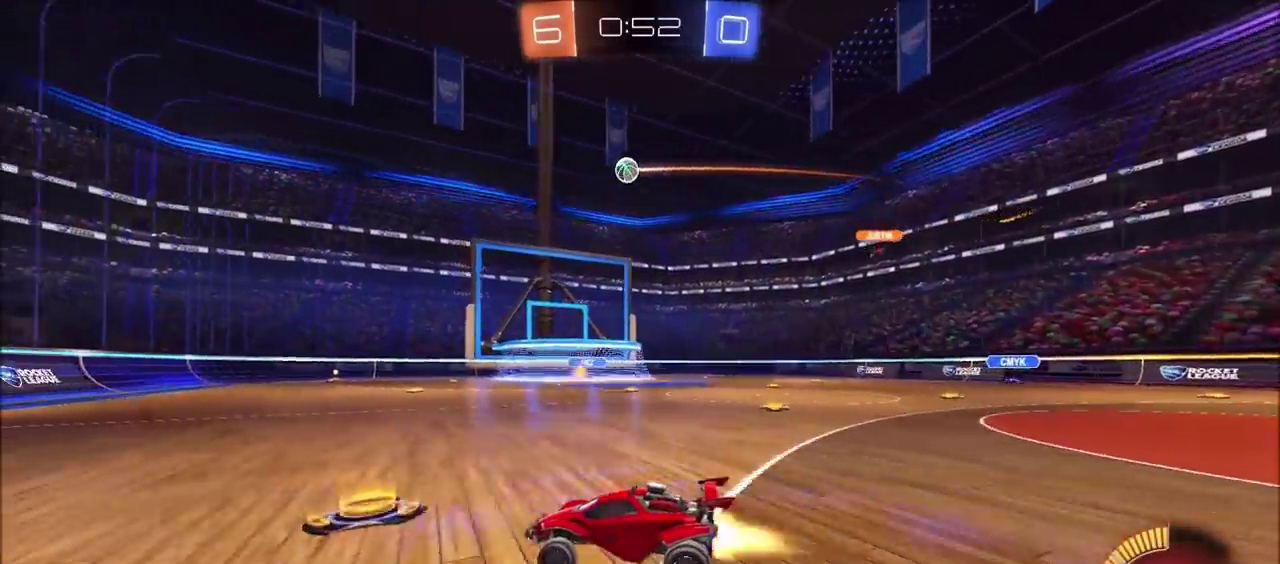
{"buttons": ["CROSS", "CIRCLE", "R2"], "left_stick": "down", "events": [[83, "CIRCLE", "up"], [283, "L2", "down"], [283, "R2", "up"], [333, "R2", "down"], [333, "left_stick", "right"], [383, "CROSS", "down"], [383, "L2", "up"], [400, "left_stick", "down"], [450, "CIRCLE", "down"]]}
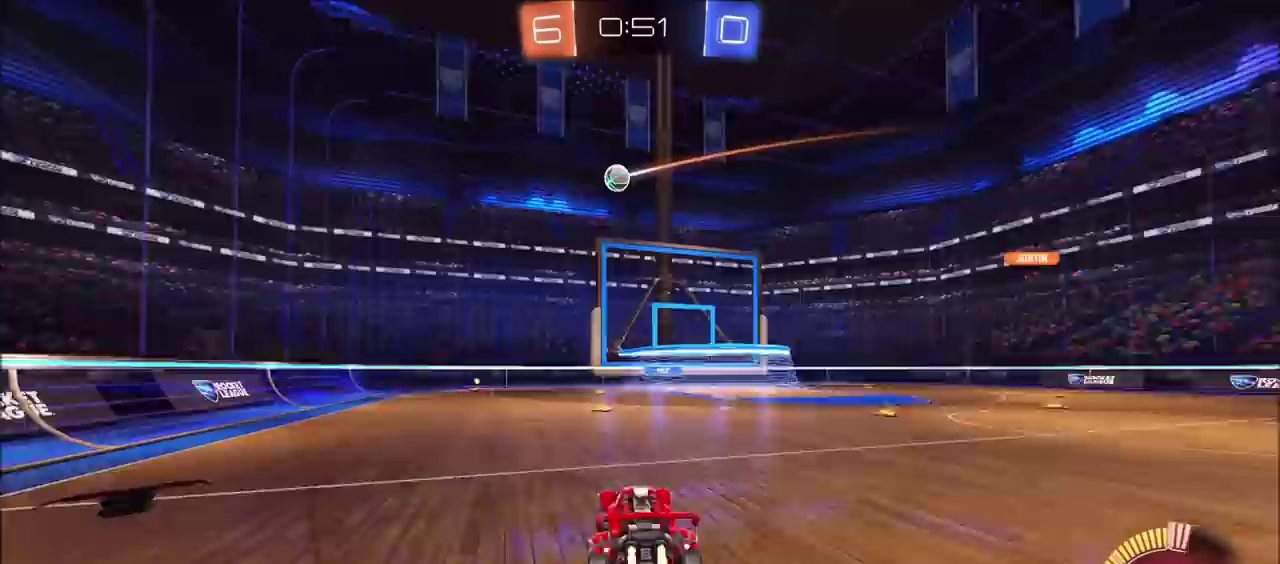
{"buttons": ["CROSS", "CIRCLE", "R2"], "left_stick": "left", "events": [[150, "left_stick", "down-right"], [217, "left_stick", "center"], [333, "left_stick", "left"]]}
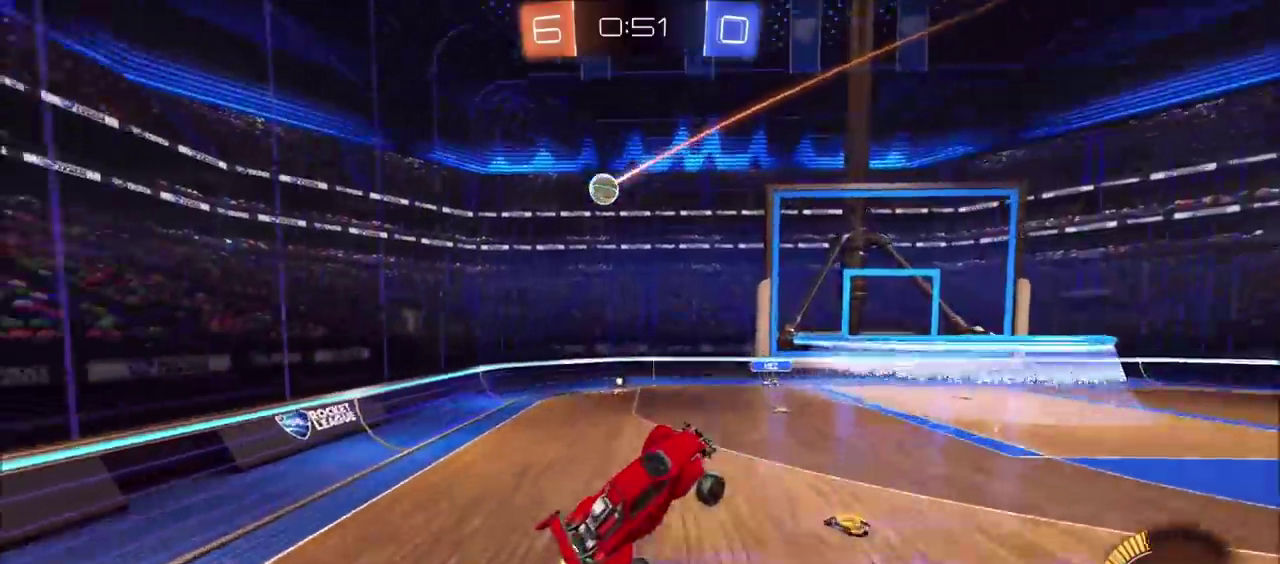
{"buttons": ["CIRCLE", "R2"], "left_stick": "down-left", "events": [[183, "CROSS", "up"], [217, "left_stick", "up-left"], [317, "left_stick", "up"], [450, "left_stick", "down-left"]]}
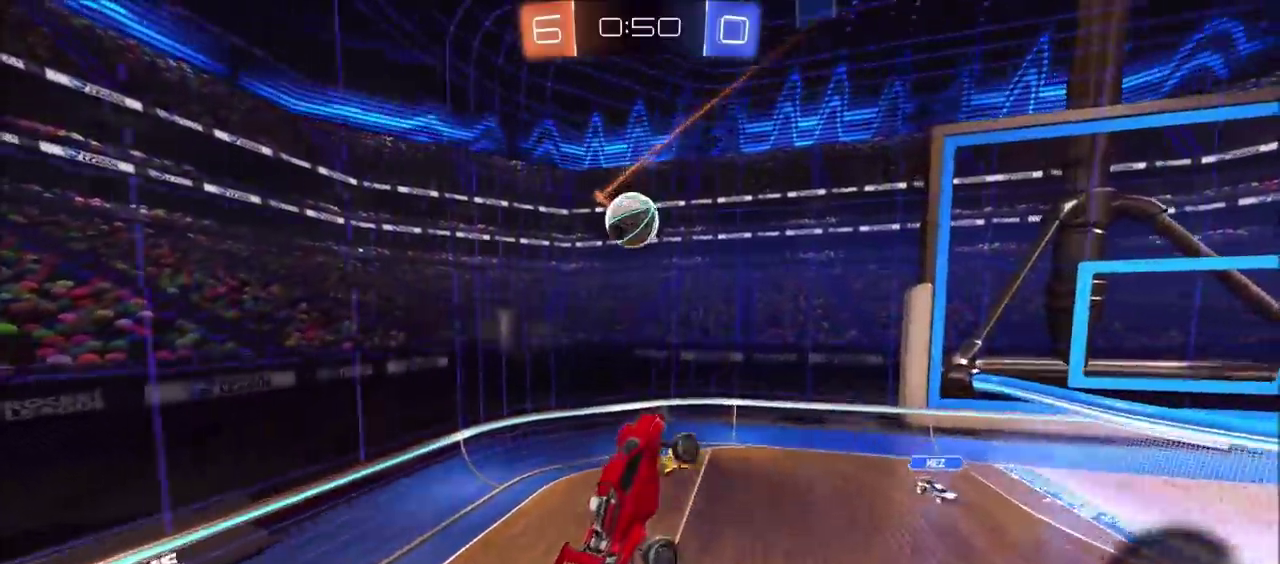
{"buttons": ["CIRCLE", "R2"], "left_stick": "down", "events": [[200, "left_stick", "up-left"], [217, "CROSS", "down"], [367, "CROSS", "up"], [450, "left_stick", "down"]]}
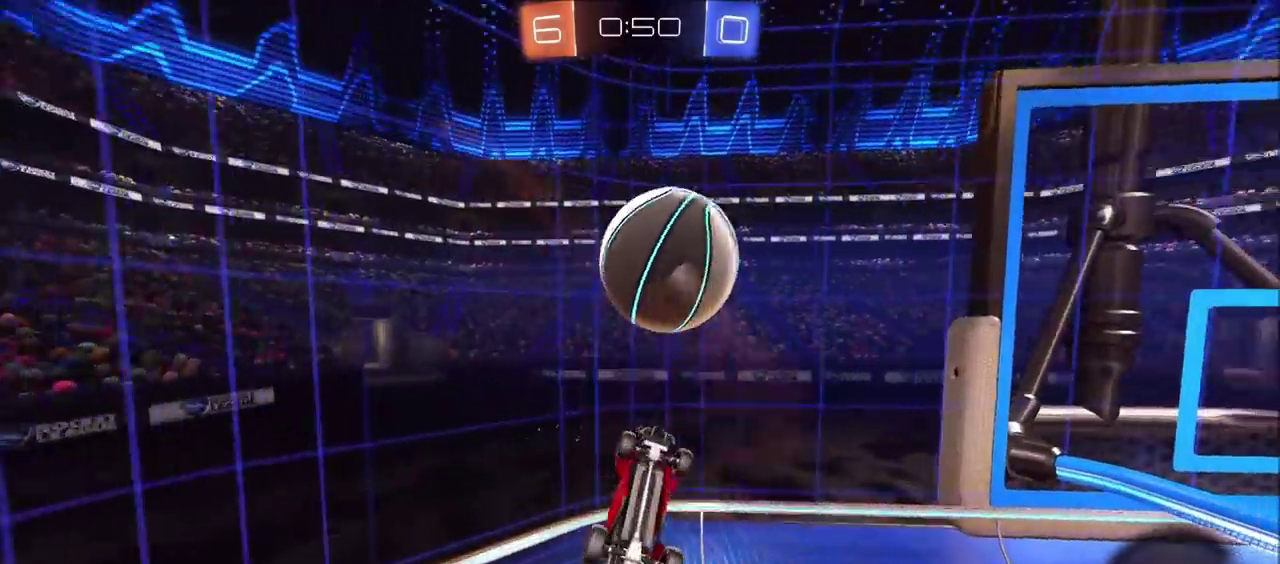
{"buttons": ["L2"], "left_stick": "down-left", "events": [[283, "CIRCLE", "up"], [400, "R2", "up"], [400, "left_stick", "down-left"], [417, "L2", "down"]]}